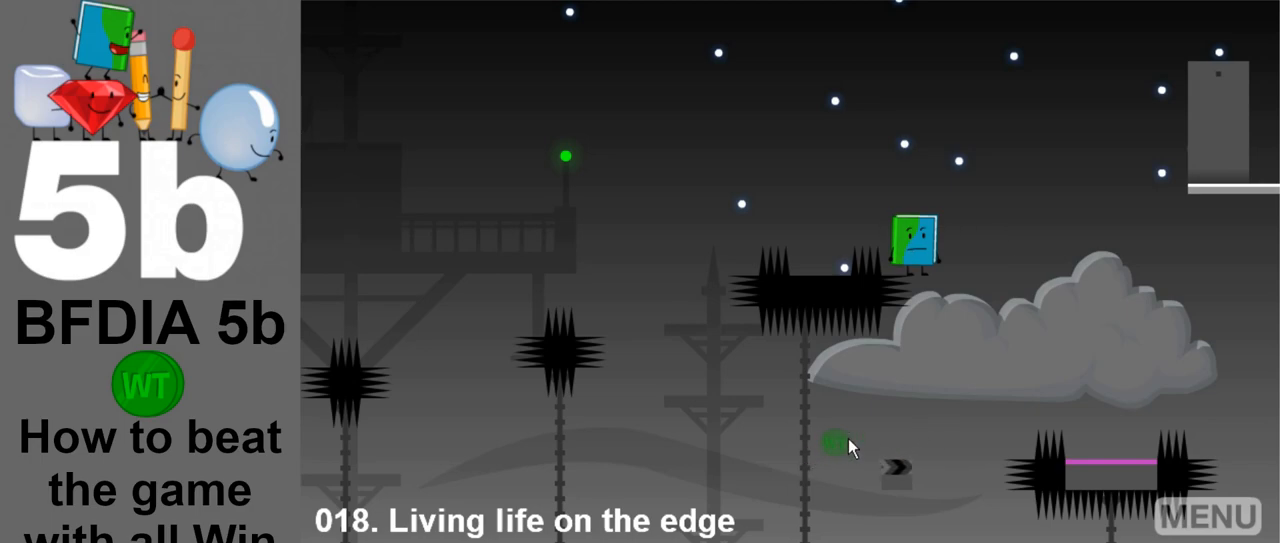
Gameplay with keyboard and mouse; each line is a JSON object with the keys and mouse buttons held at the frame after it. "events" lists presses ("down") and releases ("up") of "down", "left", "r", "return", "right", "space", "up", "z" and "mouse_left" between this image and that frame as [ms after this image, input, new state], when the widget could be followed in between. "mouse_left" = the "left" button of the "mouse" list. No other keys are recorded. Mouse movement is not recorded.
{"keys": [], "mouse": ["left"], "events": [[417, "mouse_left", "down"]]}
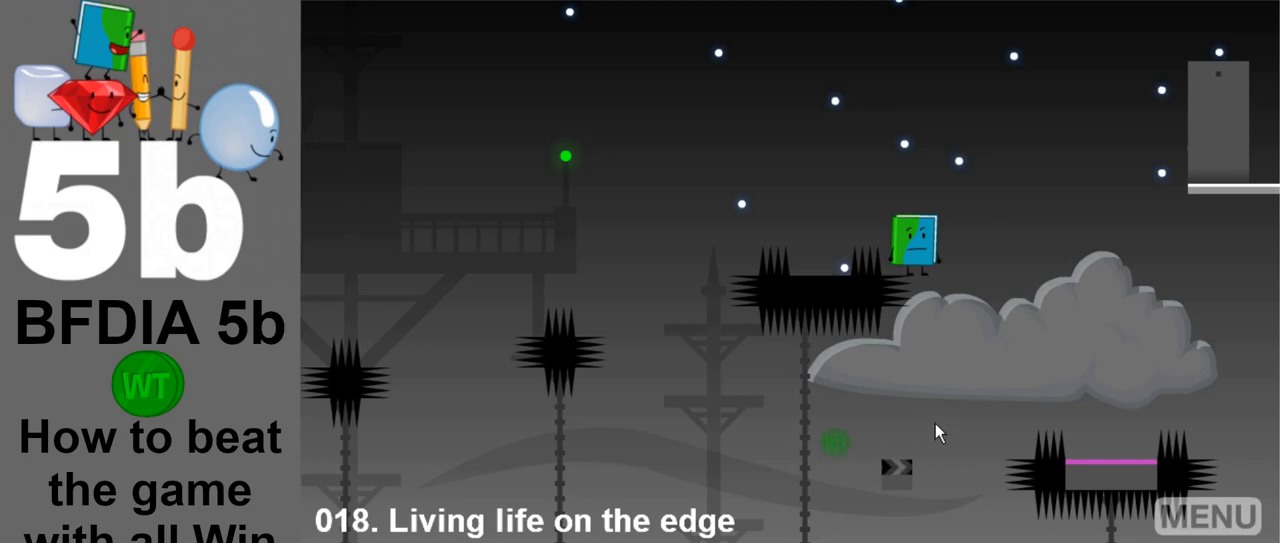
{"keys": [], "mouse": [], "events": [[17, "mouse_left", "up"]]}
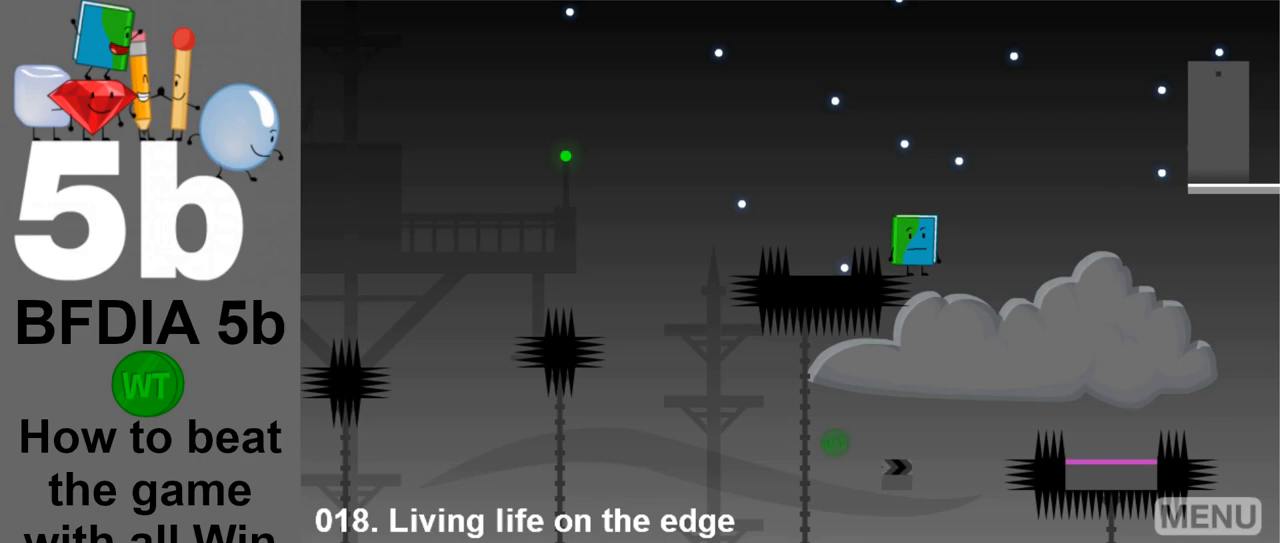
{"keys": [], "mouse": [], "events": []}
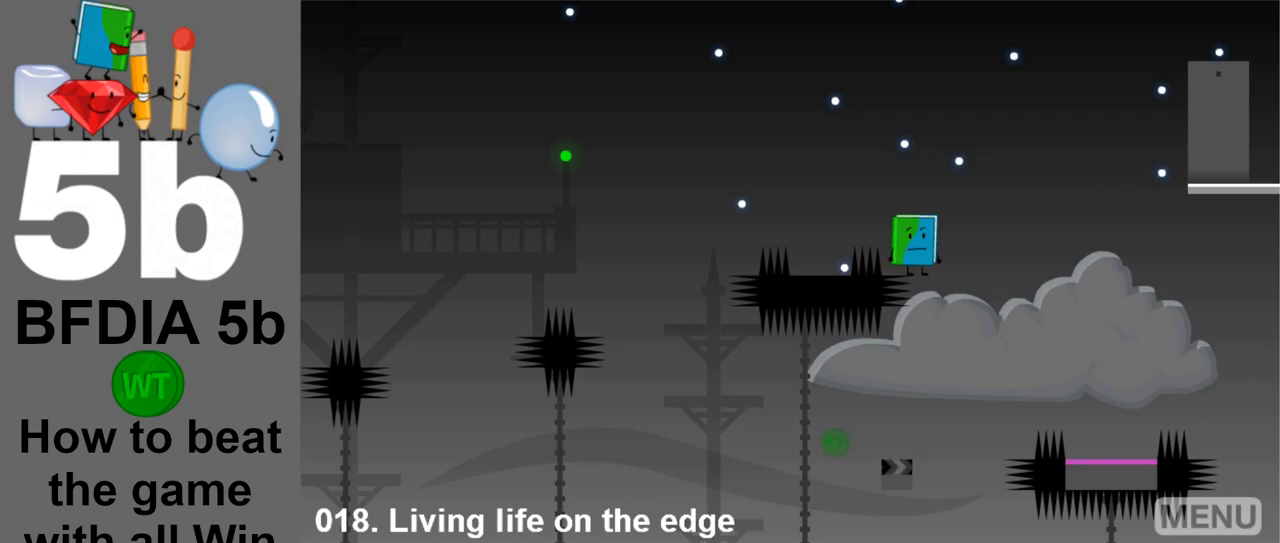
{"keys": [], "mouse": [], "events": []}
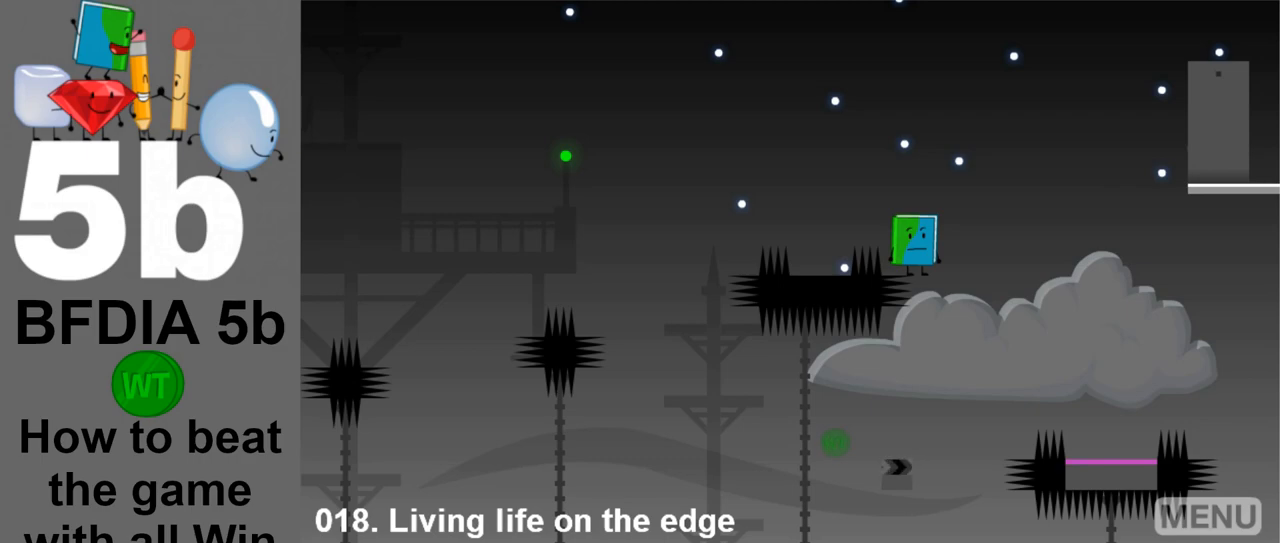
{"keys": ["right", "space"], "mouse": [], "events": [[433, "right", "down"], [433, "space", "down"]]}
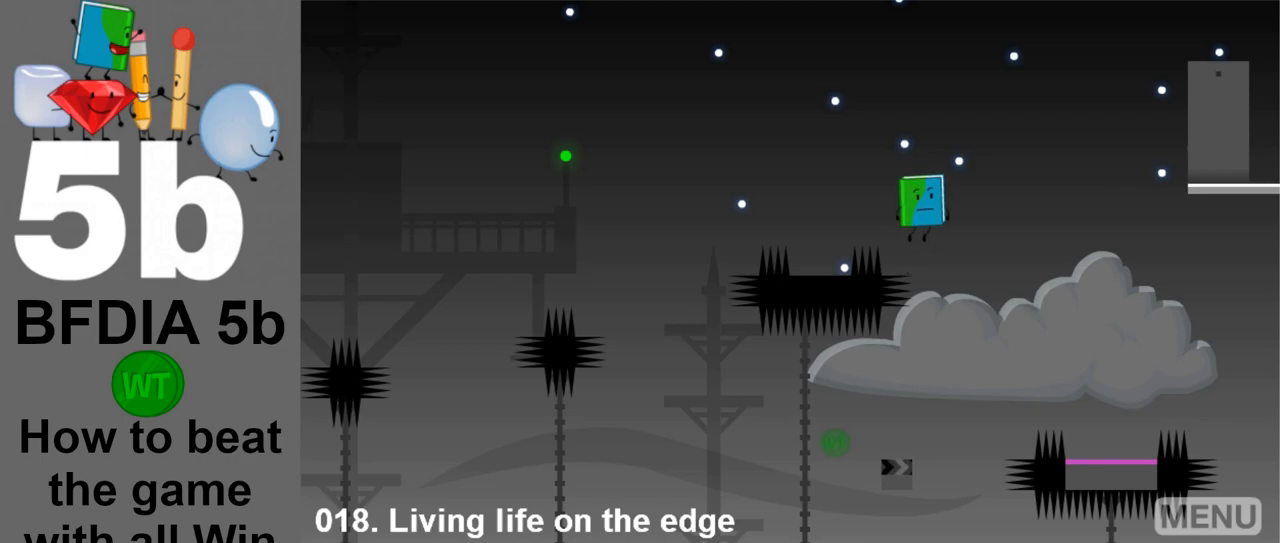
{"keys": [], "mouse": [], "events": [[117, "right", "up"], [117, "space", "up"]]}
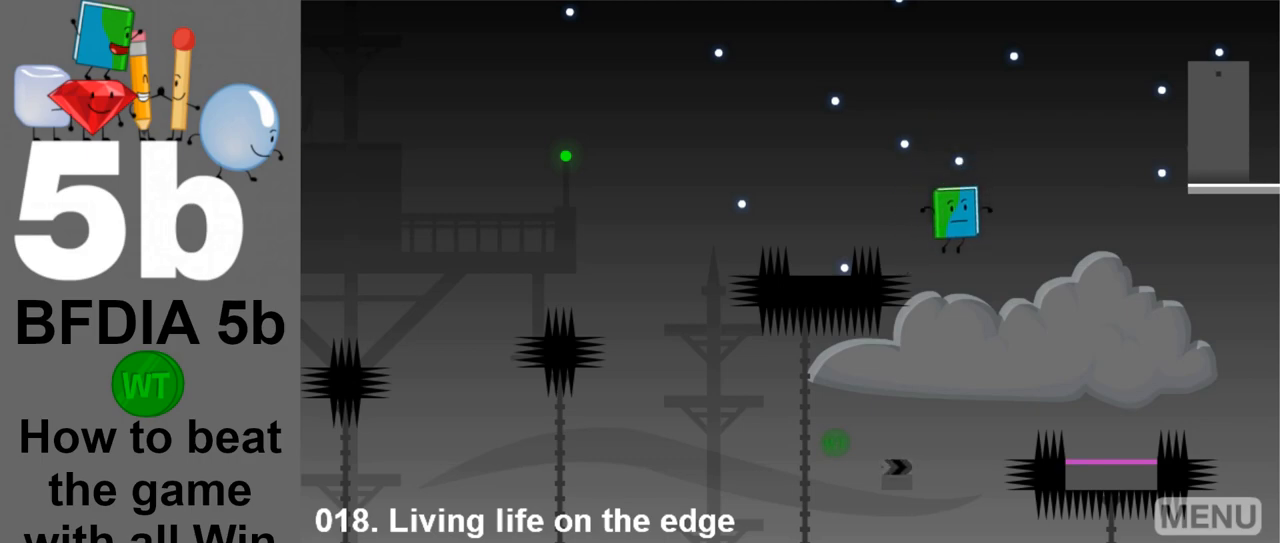
{"keys": [], "mouse": [], "events": [[33, "left", "down"], [467, "left", "up"]]}
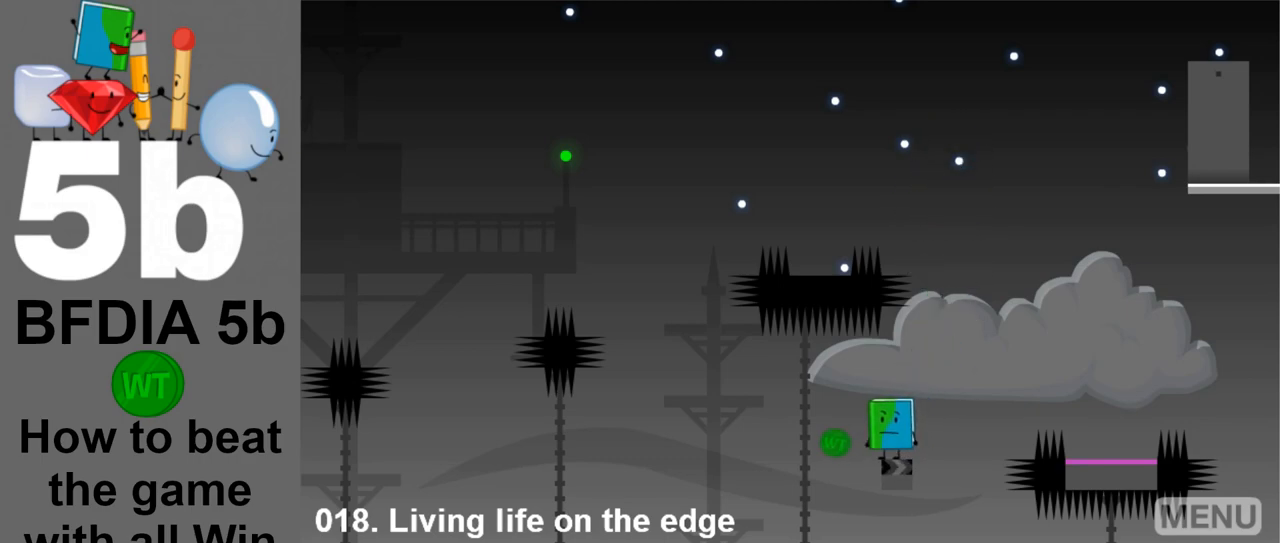
{"keys": ["left"], "mouse": [], "events": [[50, "left", "down"], [150, "left", "up"], [250, "left", "down"], [383, "left", "up"], [433, "left", "down"]]}
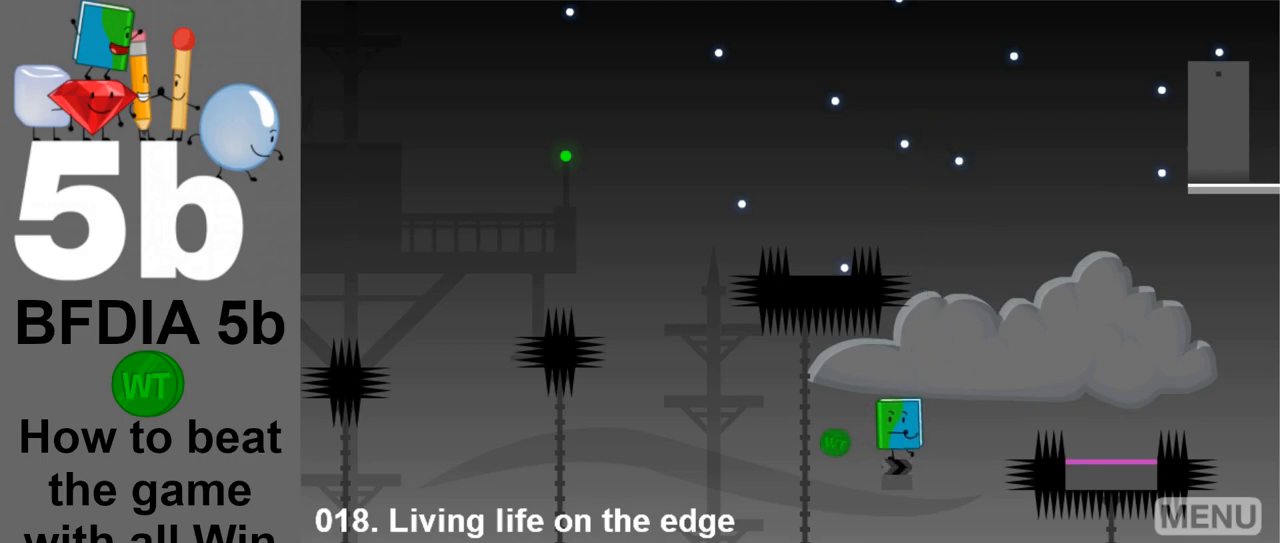
{"keys": ["left"], "mouse": [], "events": [[67, "left", "up"], [117, "left", "down"], [267, "left", "up"], [300, "left", "down"]]}
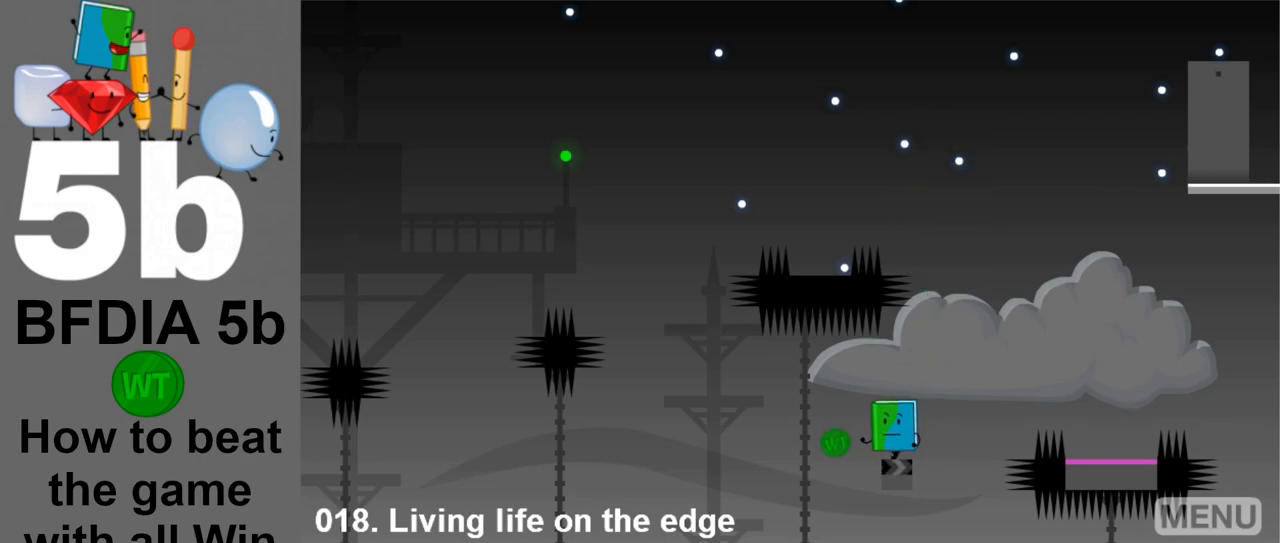
{"keys": [], "mouse": [], "events": [[233, "left", "up"], [317, "left", "down"], [417, "left", "up"]]}
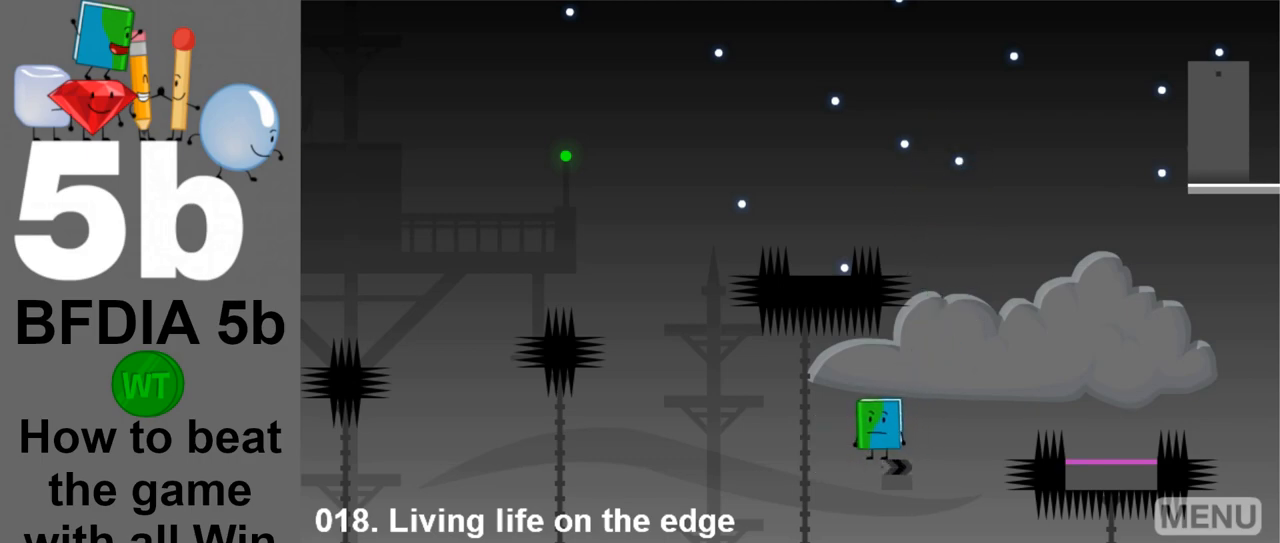
{"keys": ["left"], "mouse": [], "events": [[17, "left", "down"], [150, "left", "up"], [250, "left", "down"]]}
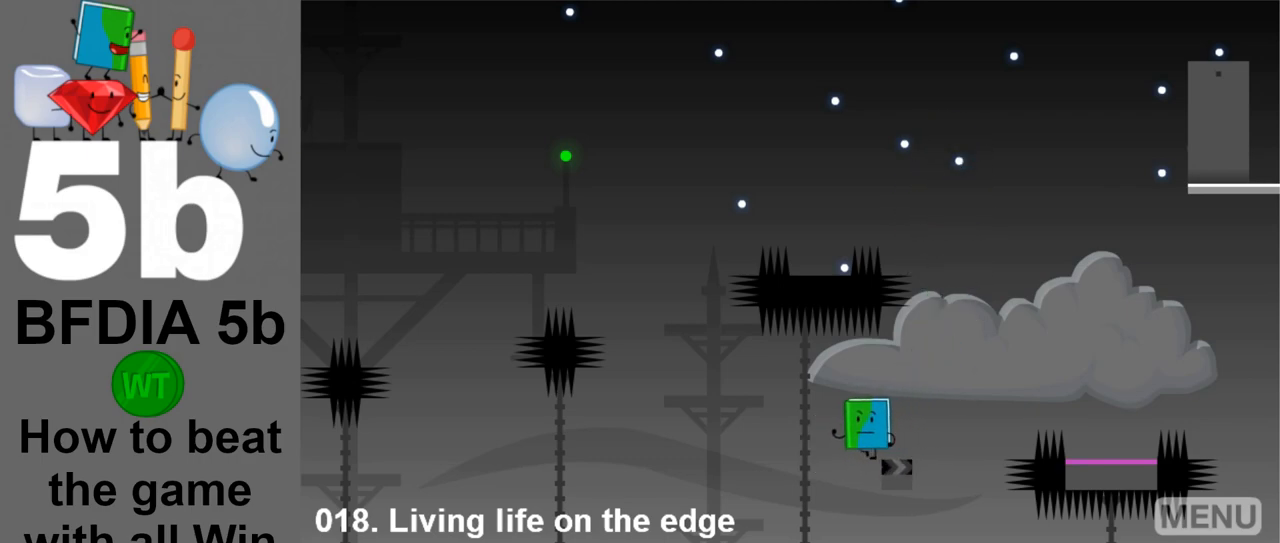
{"keys": [], "mouse": [], "events": [[33, "left", "up"], [117, "left", "down"], [217, "left", "up"], [350, "left", "down"], [400, "left", "up"]]}
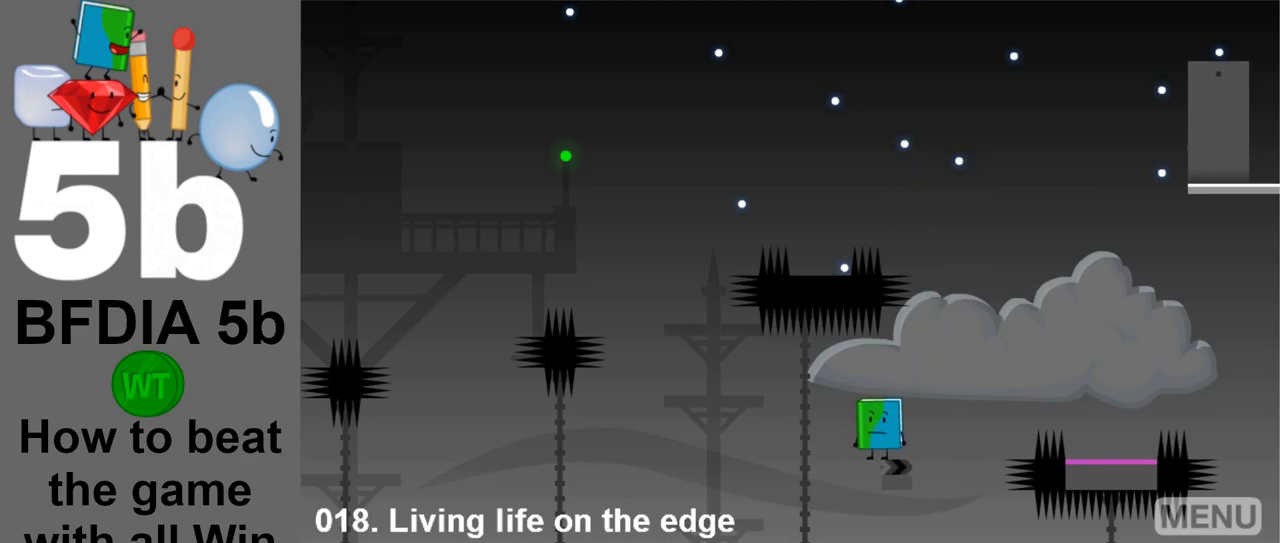
{"keys": ["left"], "mouse": [], "events": [[33, "left", "down"], [183, "left", "up"], [283, "left", "down"], [367, "left", "up"], [417, "left", "down"]]}
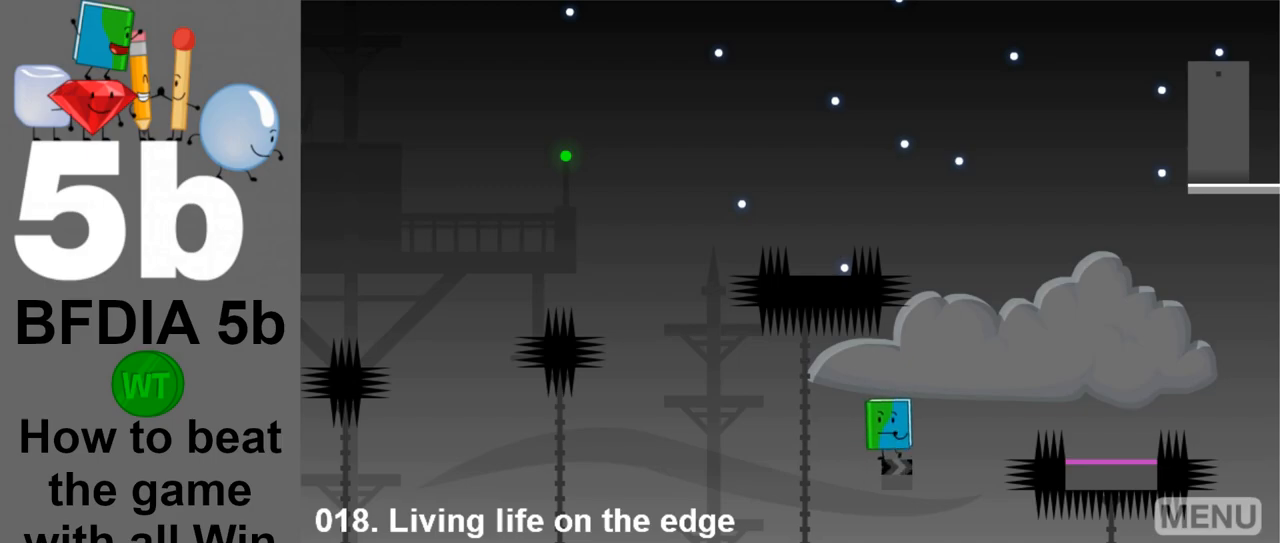
{"keys": ["left"], "mouse": [], "events": [[200, "left", "up"], [283, "left", "down"], [383, "left", "up"], [483, "left", "down"]]}
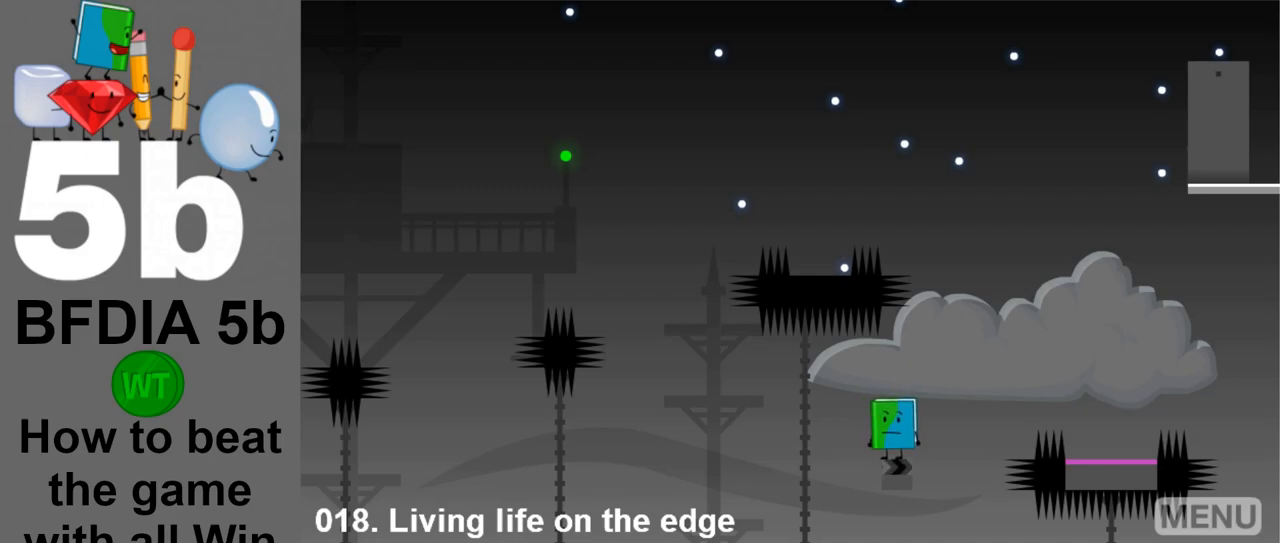
{"keys": ["right", "space"], "mouse": [], "events": [[267, "left", "up"], [350, "right", "down"], [500, "space", "down"]]}
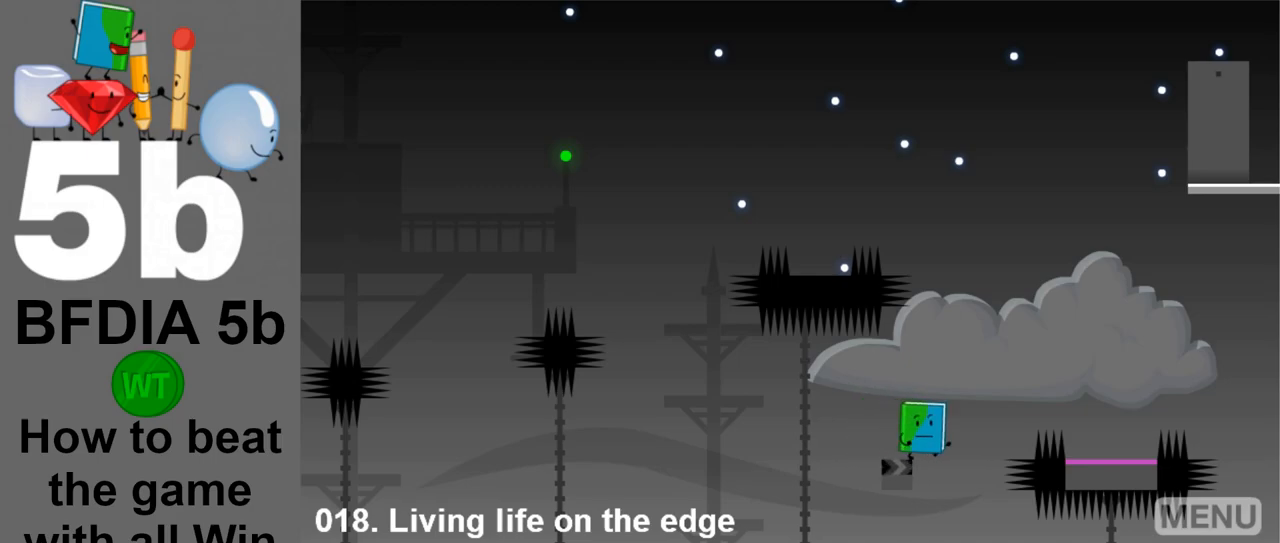
{"keys": ["left", "space"], "mouse": [], "events": [[417, "right", "up"], [467, "left", "down"]]}
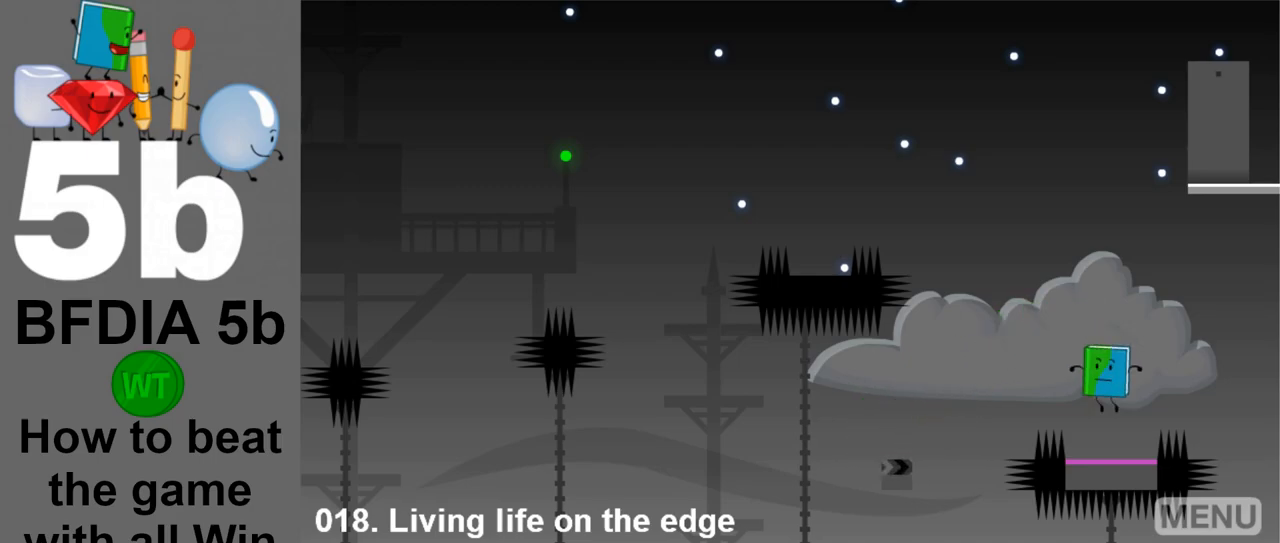
{"keys": ["right", "space"], "mouse": [], "events": [[17, "left", "up"], [250, "right", "down"]]}
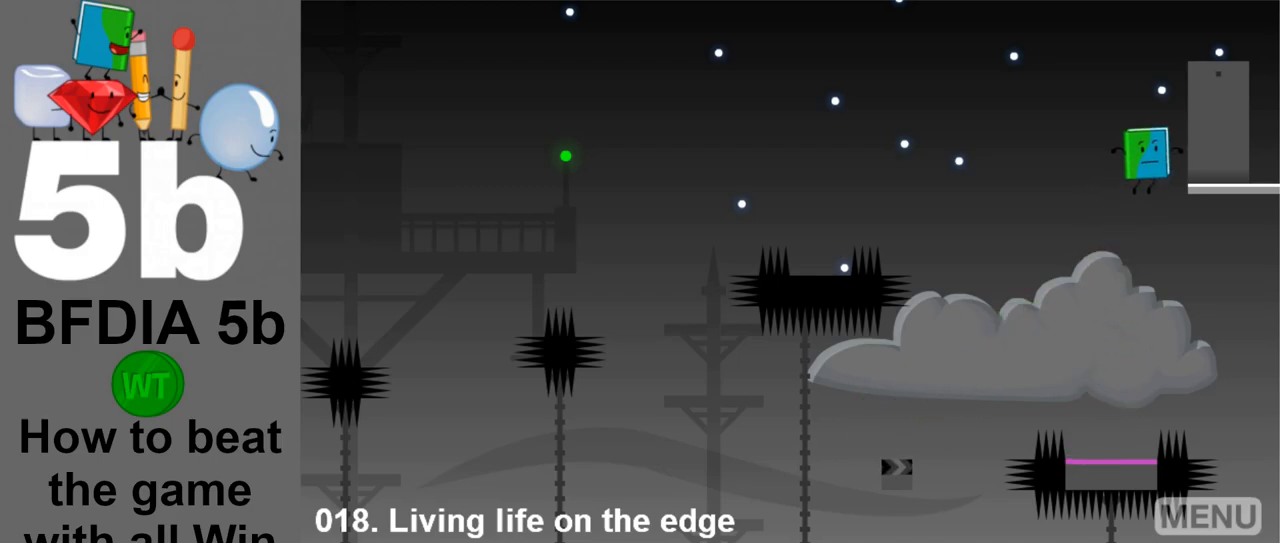
{"keys": [], "mouse": [], "events": [[17, "space", "up"], [167, "right", "up"]]}
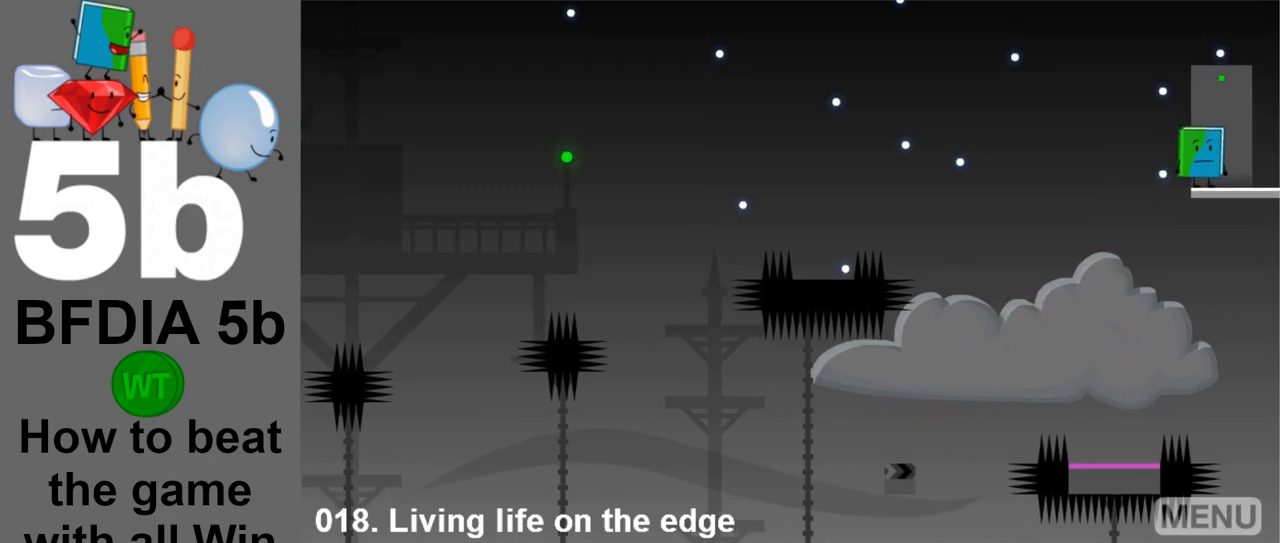
{"keys": [], "mouse": [], "events": []}
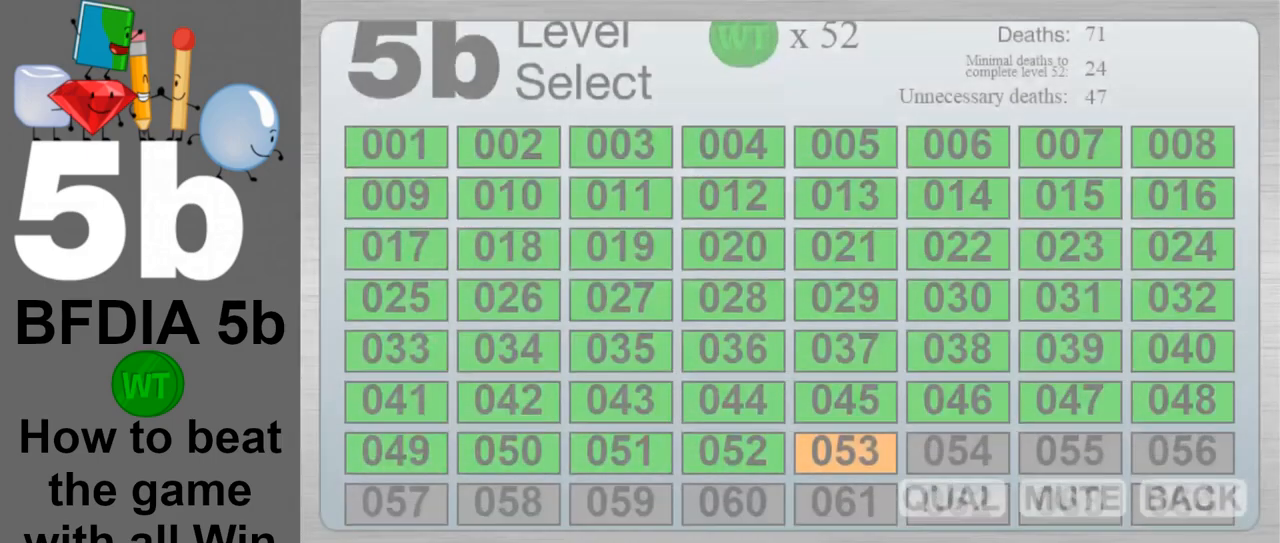
{"keys": [], "mouse": [], "events": []}
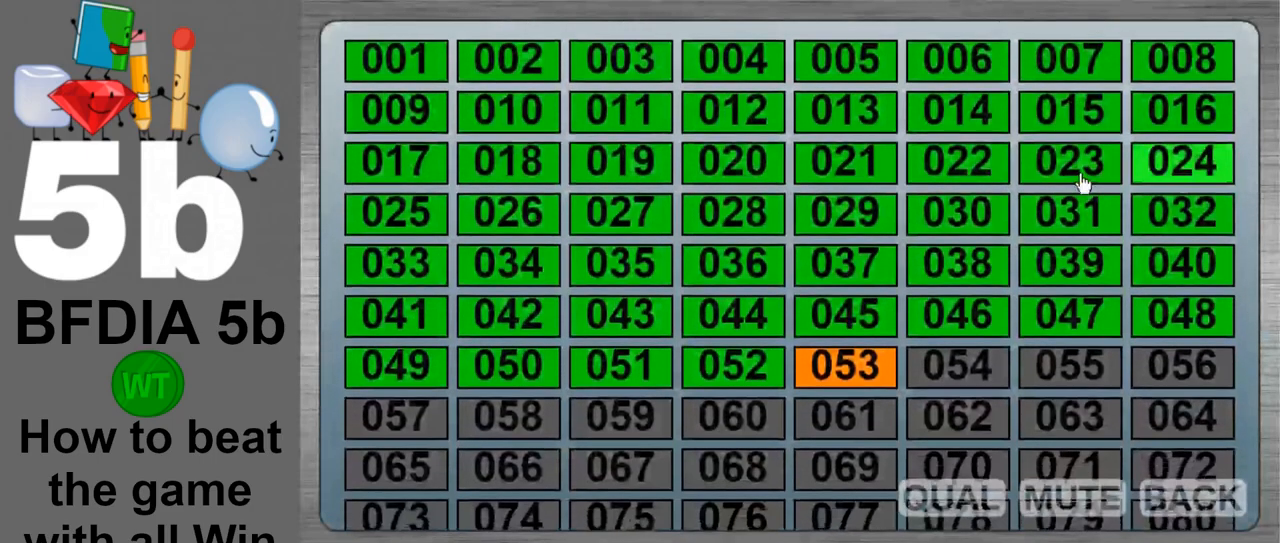
{"keys": [], "mouse": [], "events": []}
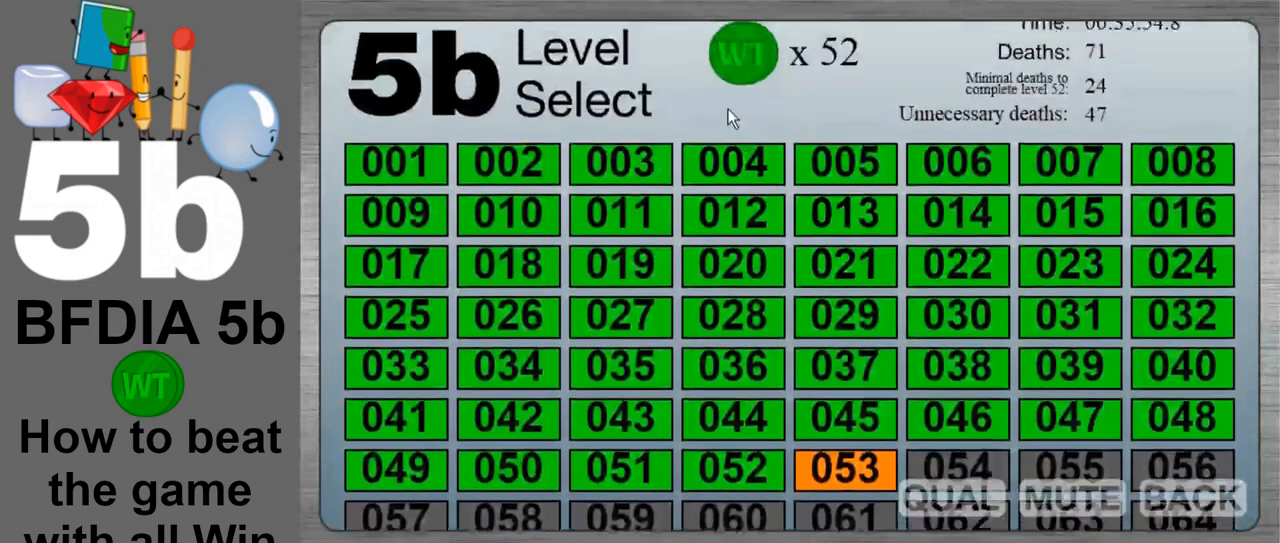
{"keys": [], "mouse": [], "events": []}
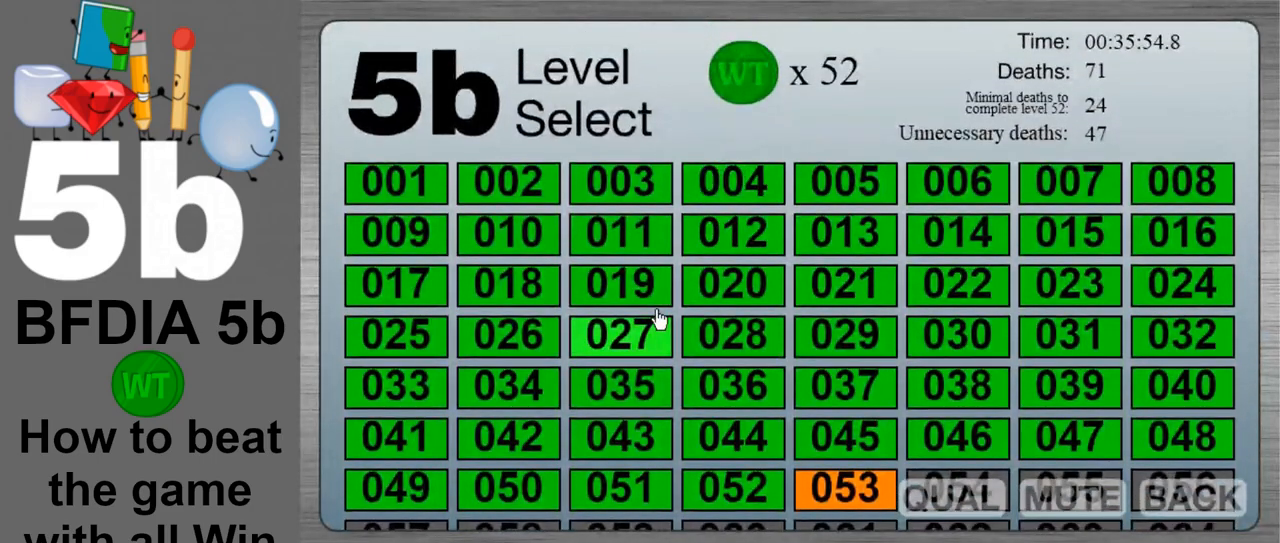
{"keys": [], "mouse": [], "events": []}
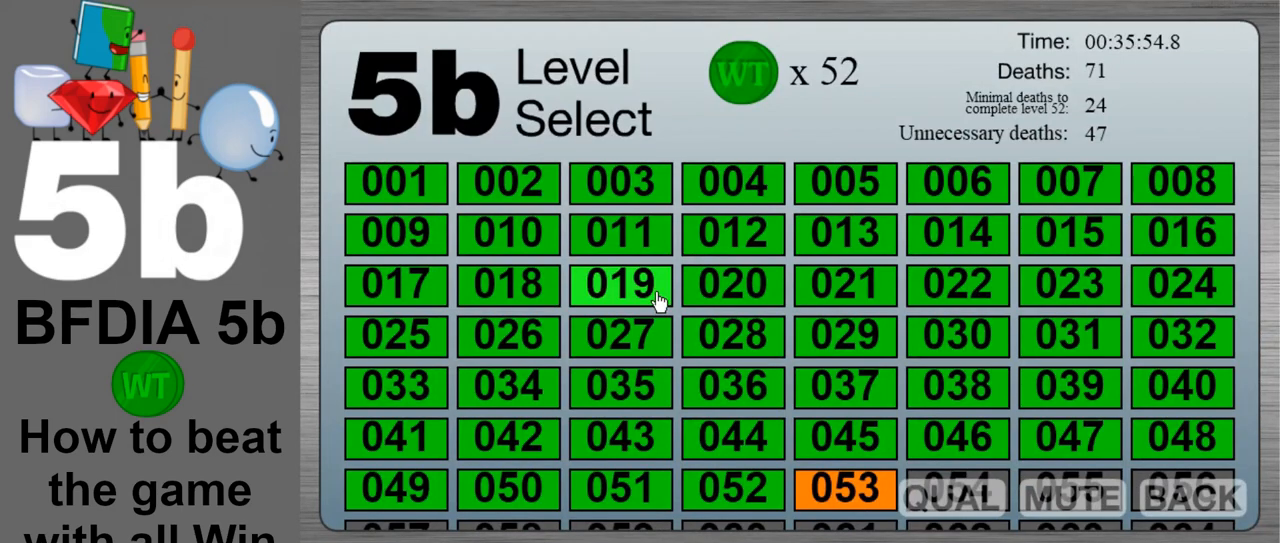
{"keys": [], "mouse": [], "events": [[267, "mouse_left", "down"], [400, "mouse_left", "up"]]}
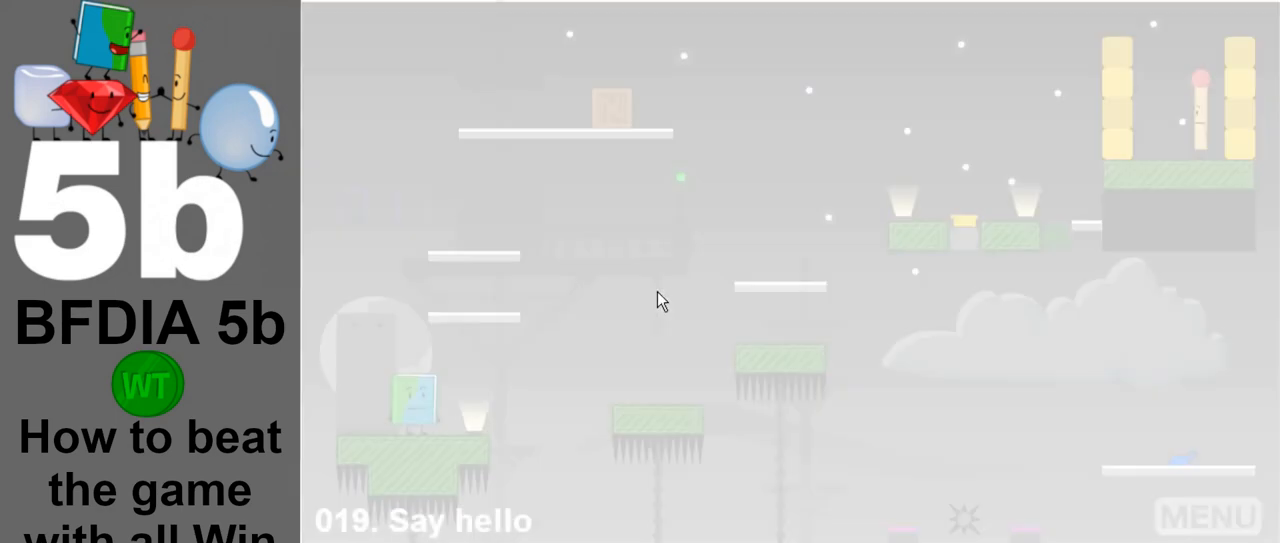
{"keys": [], "mouse": ["left"], "events": [[417, "mouse_left", "down"]]}
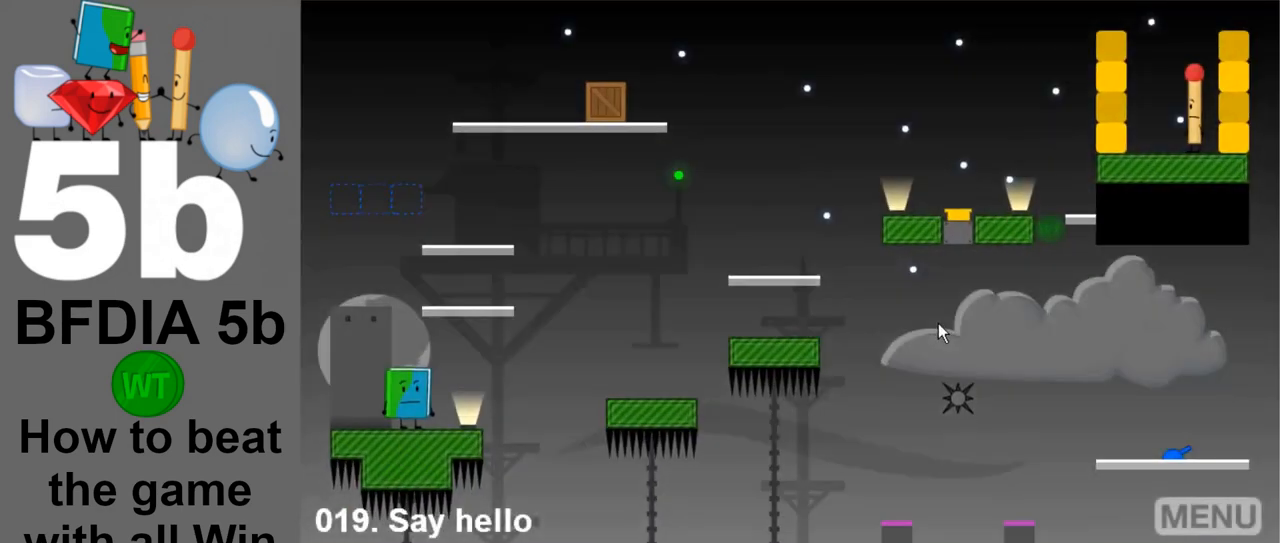
{"keys": [], "mouse": [], "events": [[17, "mouse_left", "up"]]}
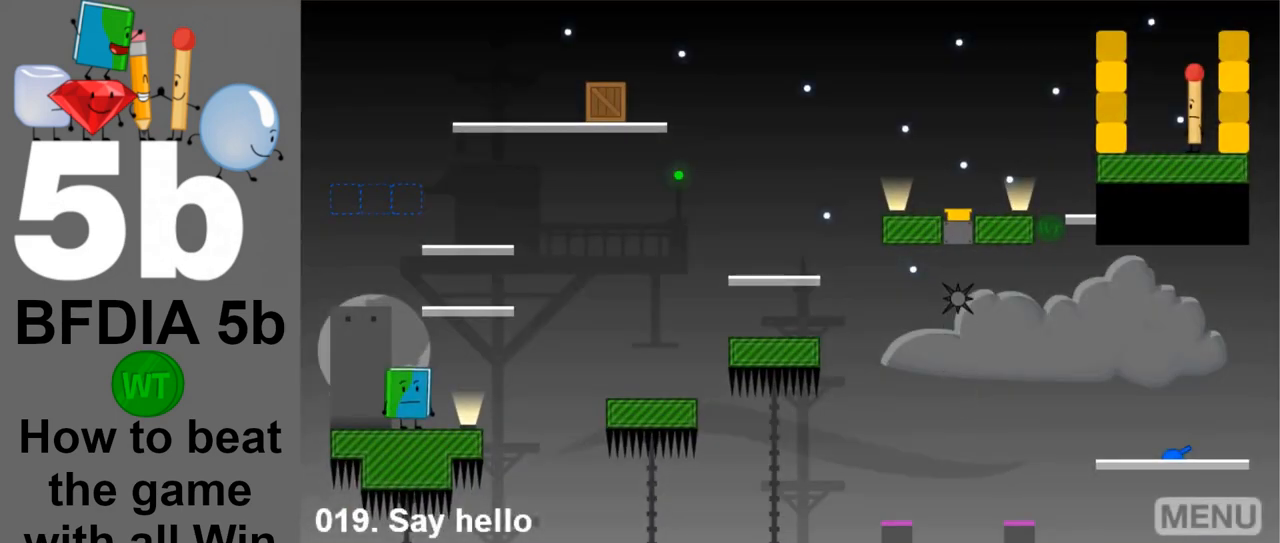
{"keys": ["right"], "mouse": [], "events": [[500, "right", "down"]]}
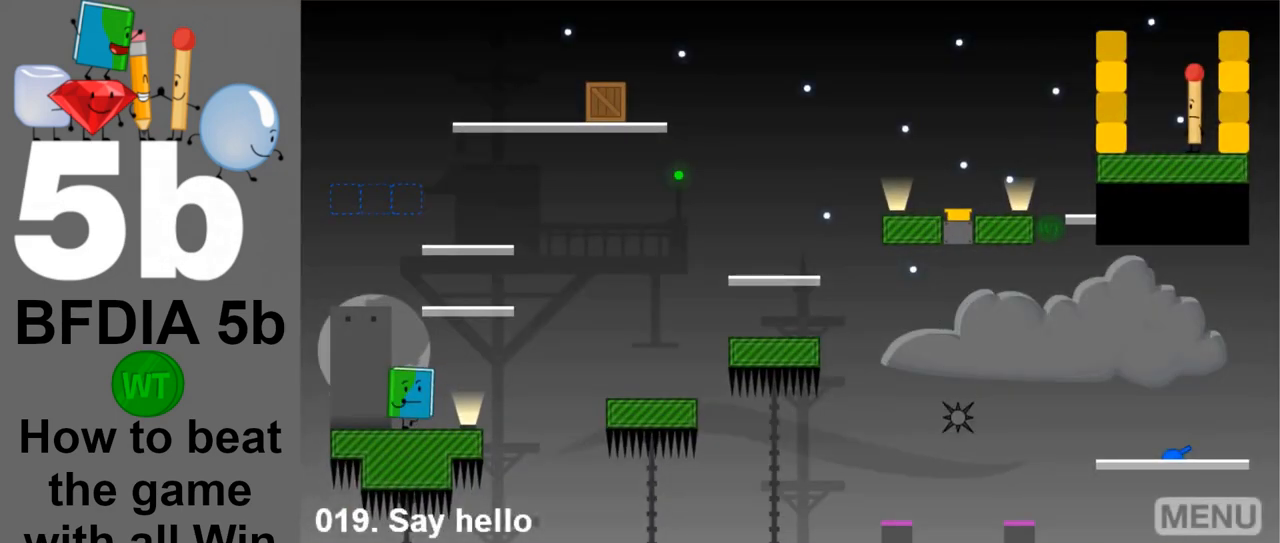
{"keys": ["right", "space"], "mouse": [], "events": [[367, "space", "down"]]}
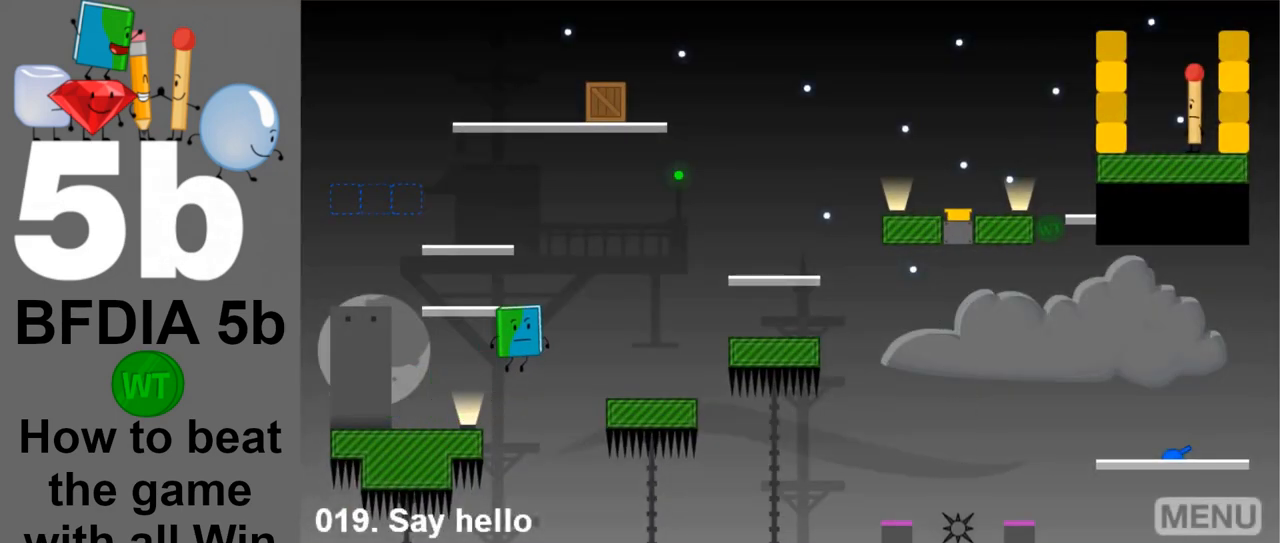
{"keys": [], "mouse": [], "events": [[150, "space", "up"], [383, "right", "up"]]}